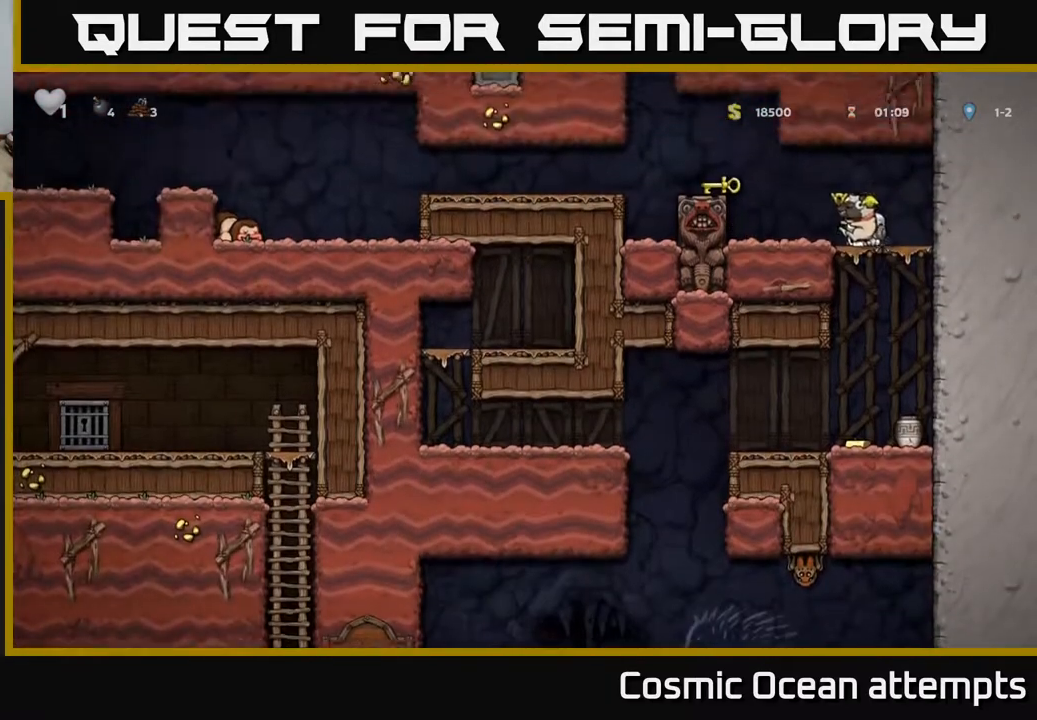
Gameplay with a controller (Xbox layout); each line is a JSON object with the inputs held at the frame after it. "events" lists button and stick changes between this image and that frame as [ms after this image, input, new state], when the widget could be followed in between. Not read: left_stick.
{"buttons": ["DPAD_LEFT"], "right_stick": "center", "events": [[83, "A", "down"], [350, "A", "up"]]}
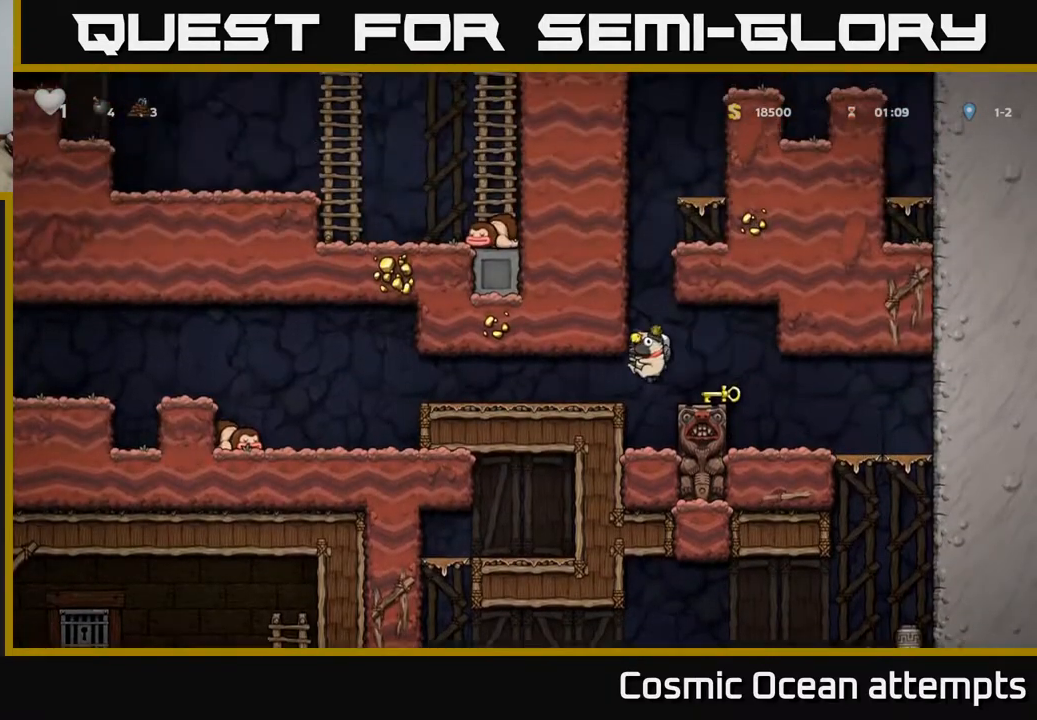
{"buttons": ["DPAD_LEFT"], "right_stick": "center", "events": []}
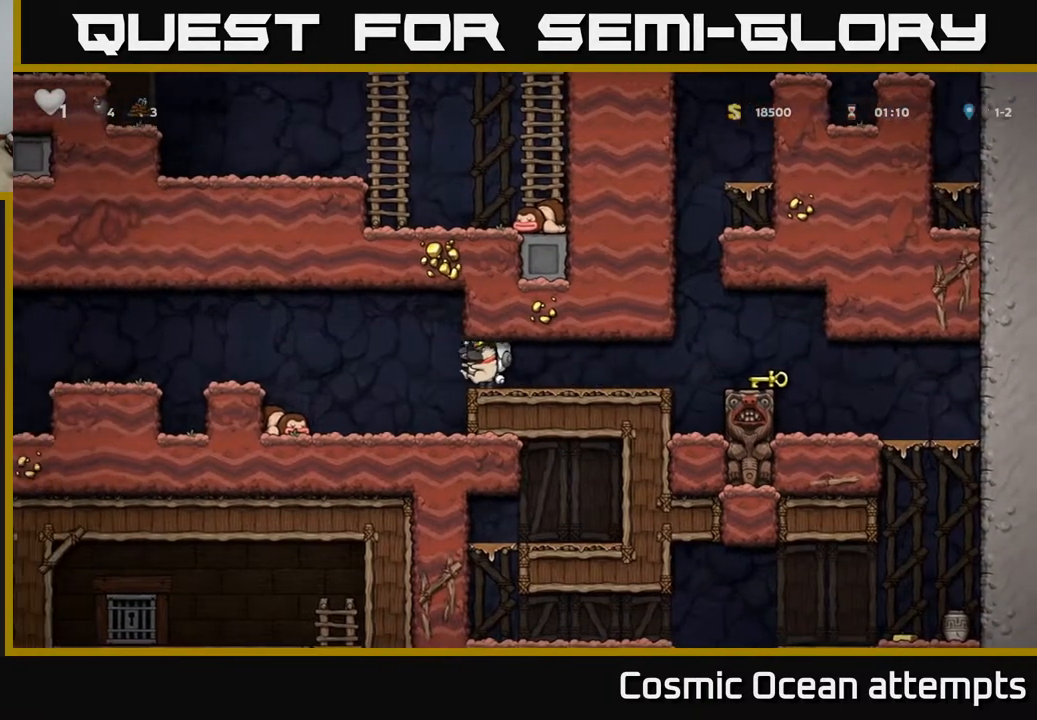
{"buttons": ["DPAD_LEFT"], "right_stick": "center", "events": [[50, "A", "down"], [283, "A", "up"]]}
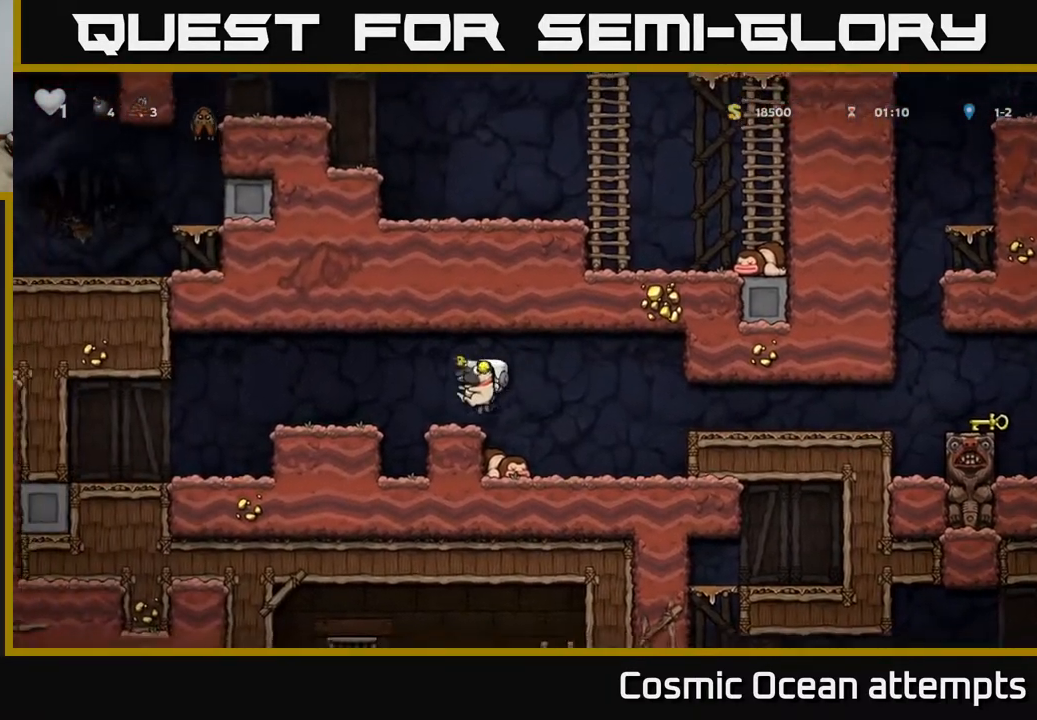
{"buttons": ["DPAD_LEFT"], "right_stick": "center", "events": [[100, "A", "down"], [217, "A", "up"]]}
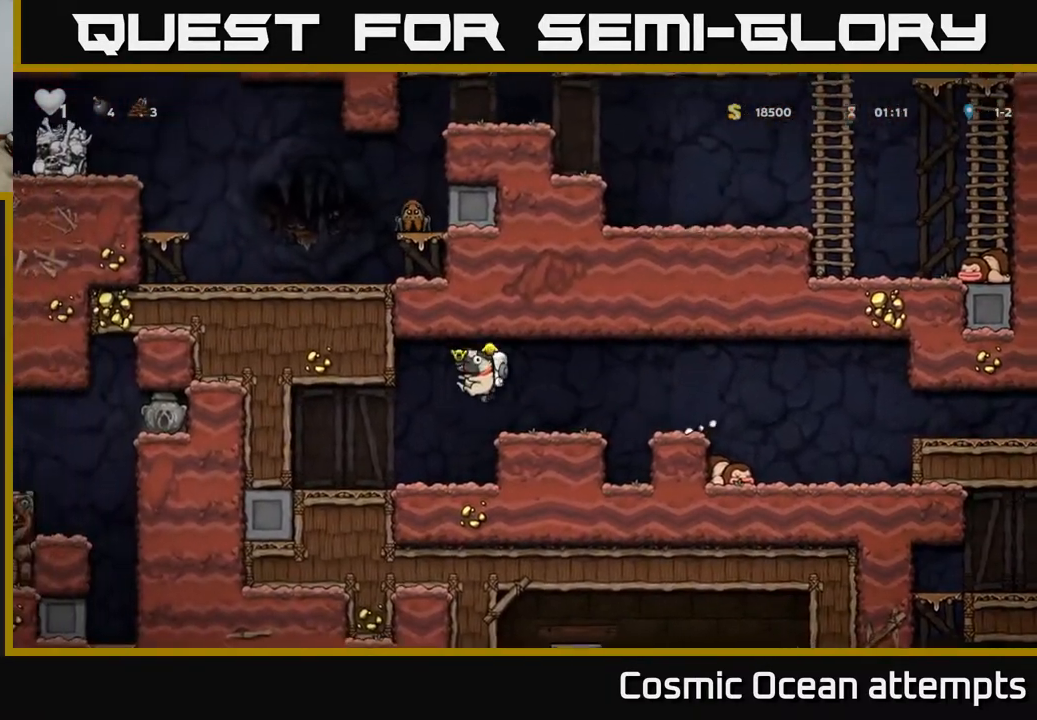
{"buttons": ["L1", "DPAD_DOWN"], "right_stick": "center", "events": [[350, "DPAD_LEFT", "up"], [417, "DPAD_DOWN", "down"], [450, "L1", "down"]]}
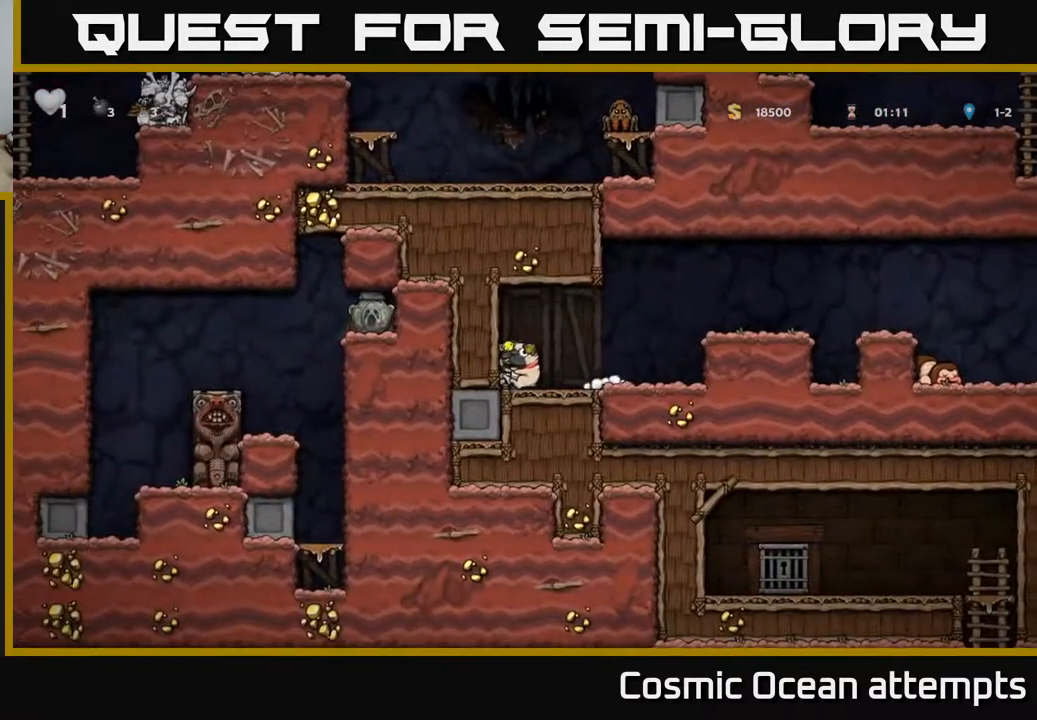
{"buttons": ["A", "DPAD_RIGHT"], "right_stick": "center", "events": [[33, "L1", "up"], [67, "DPAD_DOWN", "up"], [233, "DPAD_RIGHT", "down"], [483, "A", "down"]]}
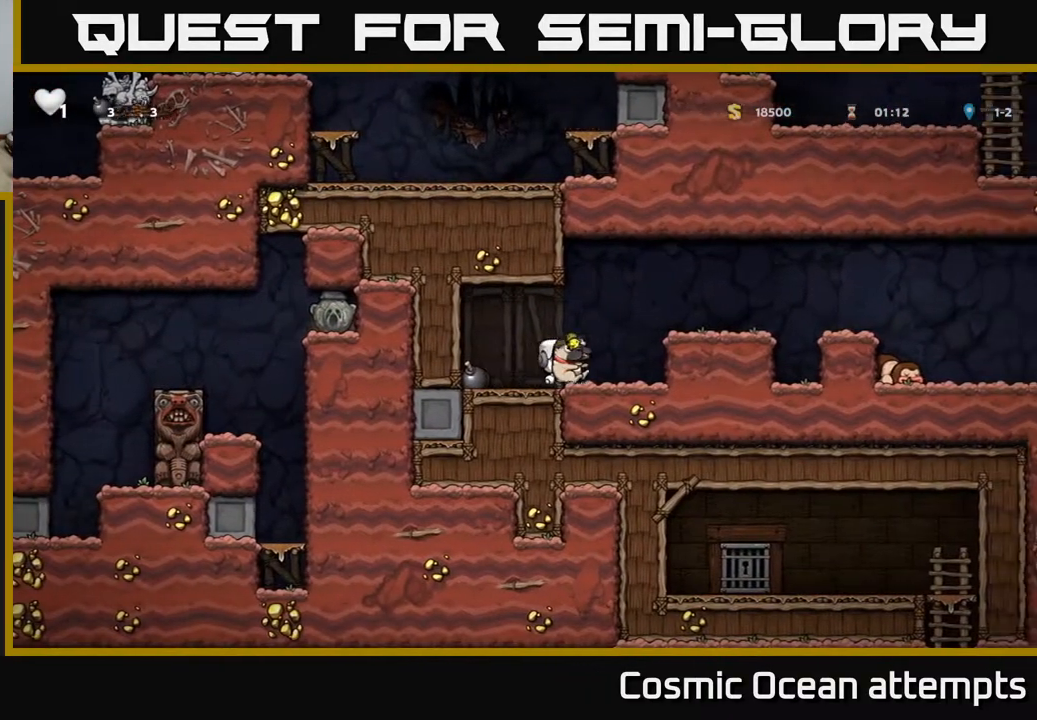
{"buttons": [], "right_stick": "center", "events": [[150, "A", "up"], [317, "DPAD_RIGHT", "up"]]}
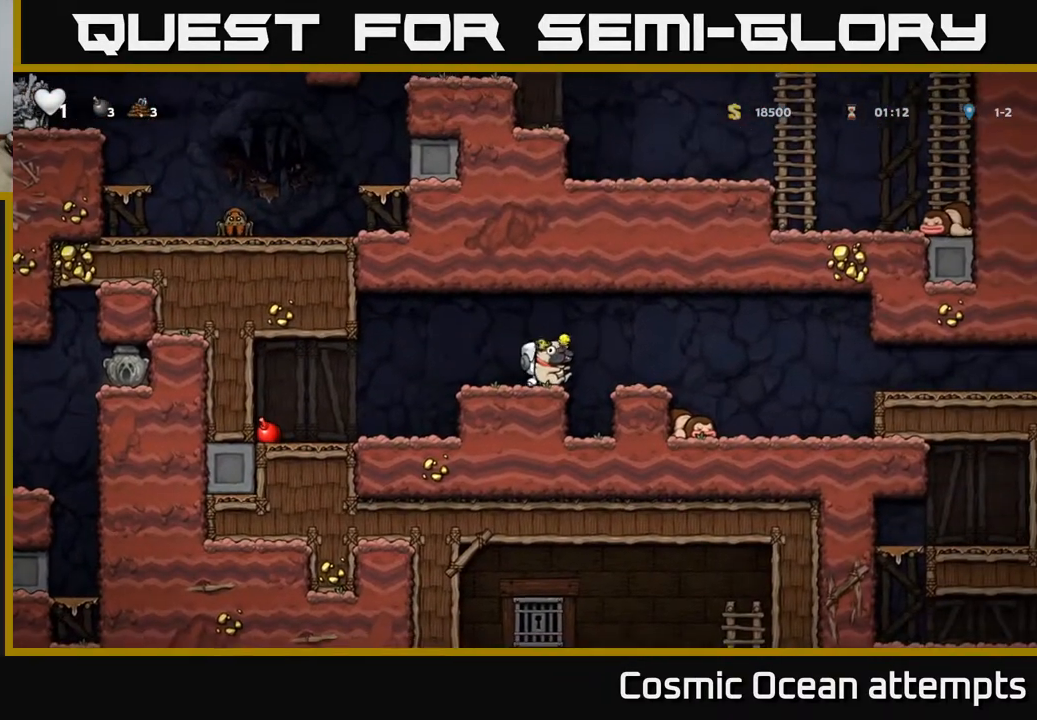
{"buttons": [], "right_stick": "center", "events": []}
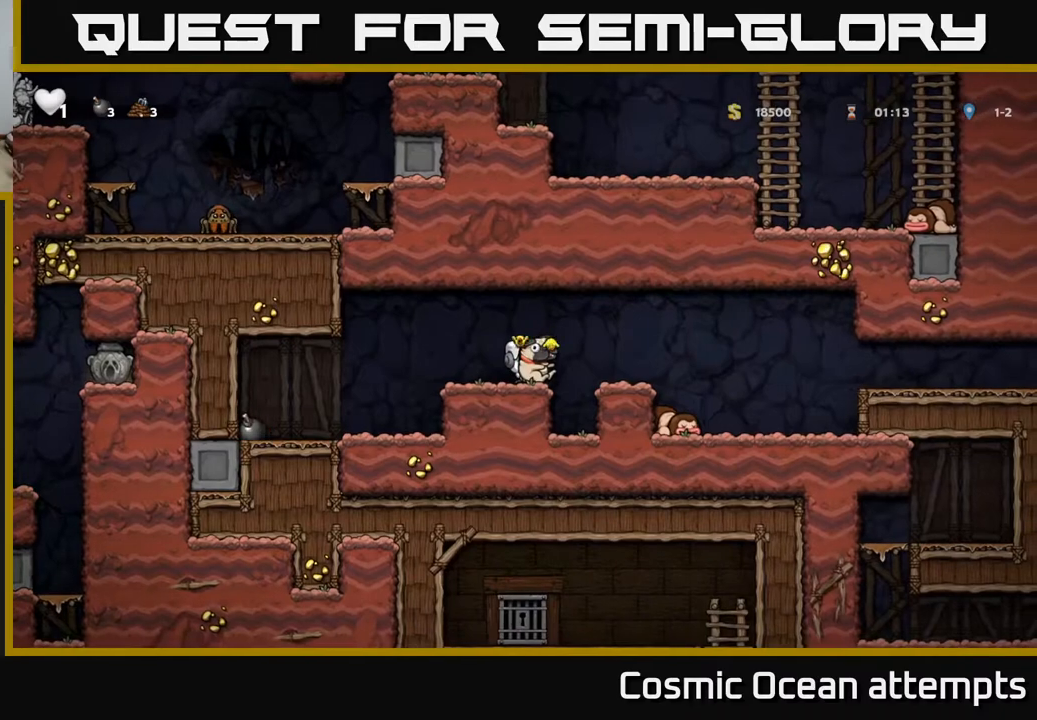
{"buttons": [], "right_stick": "center", "events": []}
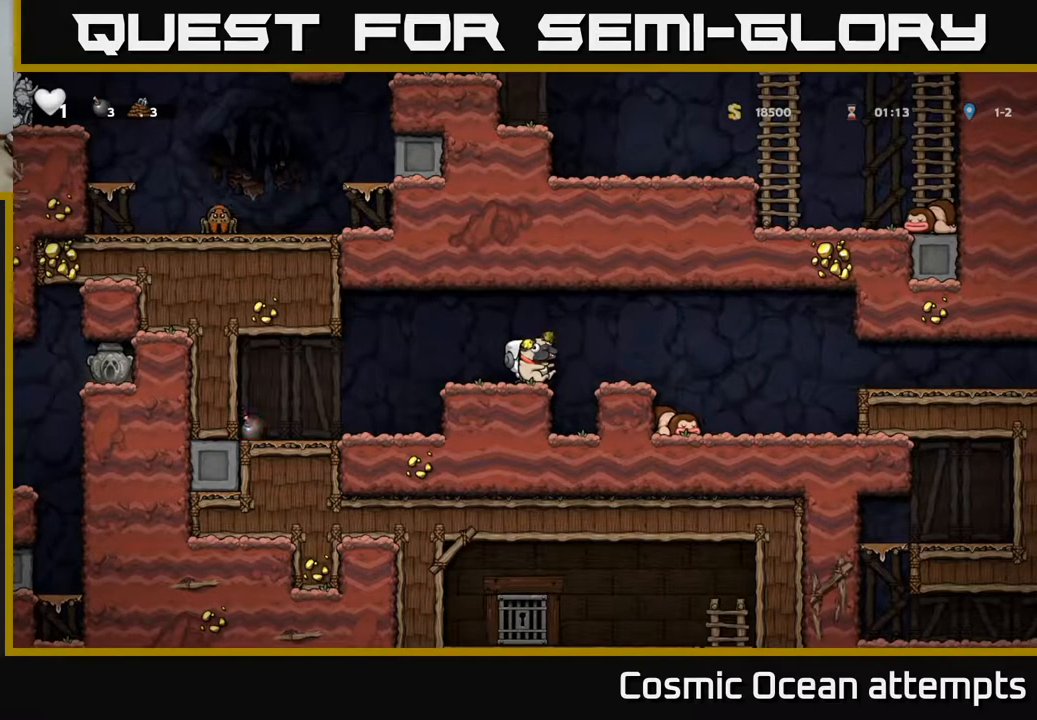
{"buttons": [], "right_stick": "center", "events": []}
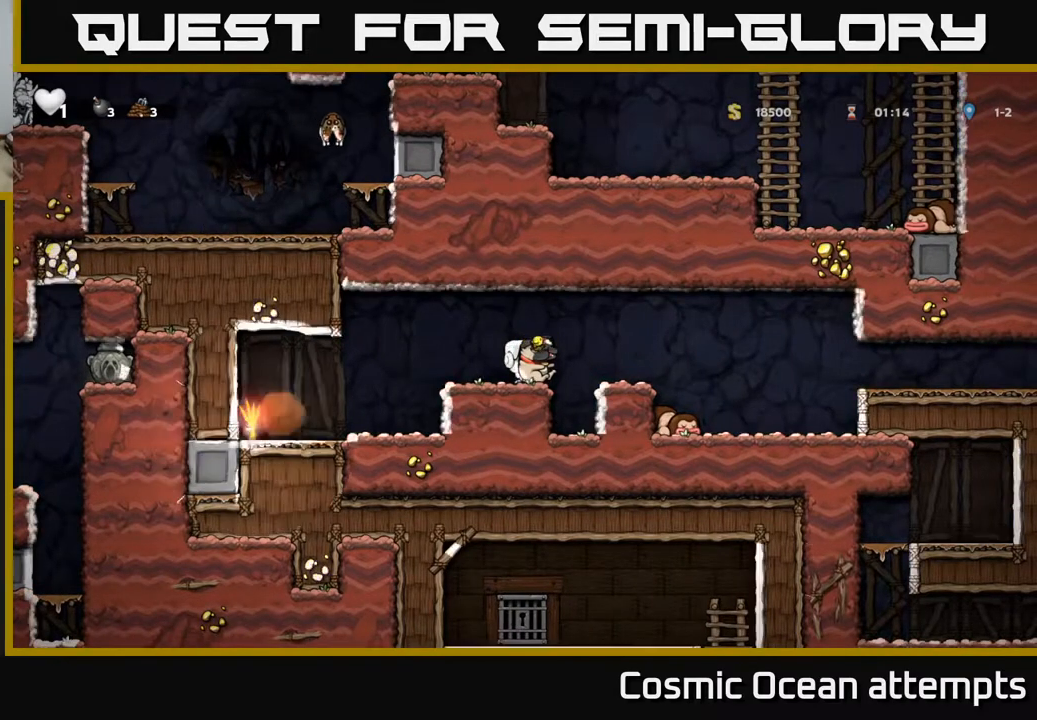
{"buttons": ["DPAD_LEFT"], "right_stick": "center", "events": [[383, "DPAD_LEFT", "down"]]}
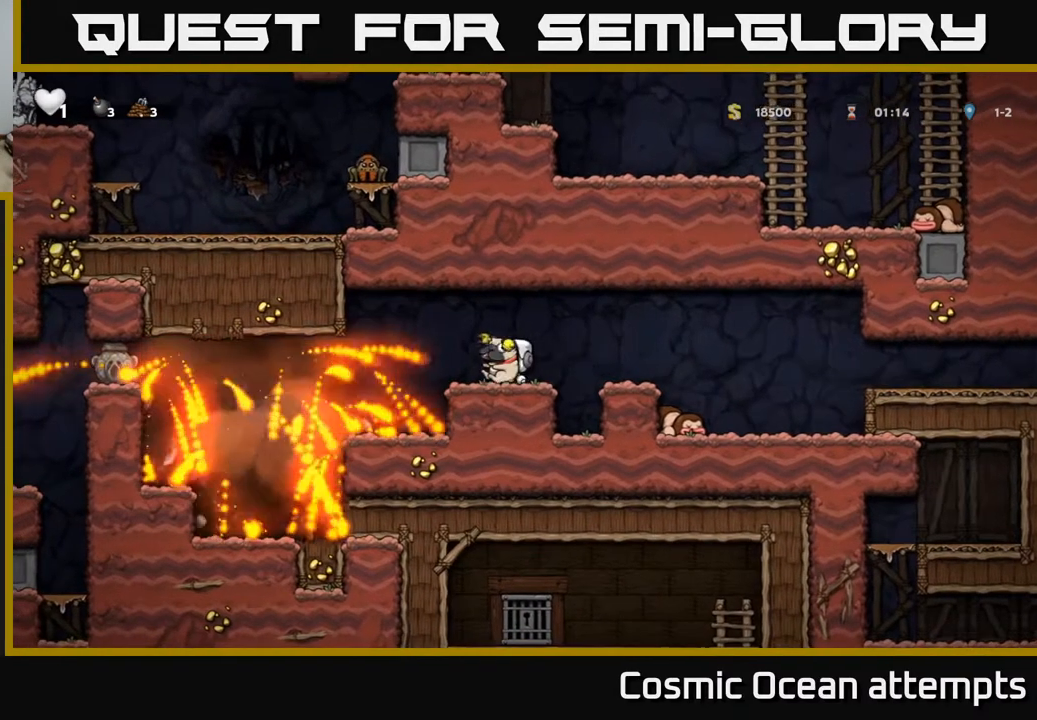
{"buttons": ["A", "DPAD_LEFT"], "right_stick": "center", "events": [[217, "DPAD_LEFT", "up"], [400, "DPAD_LEFT", "down"], [450, "A", "down"]]}
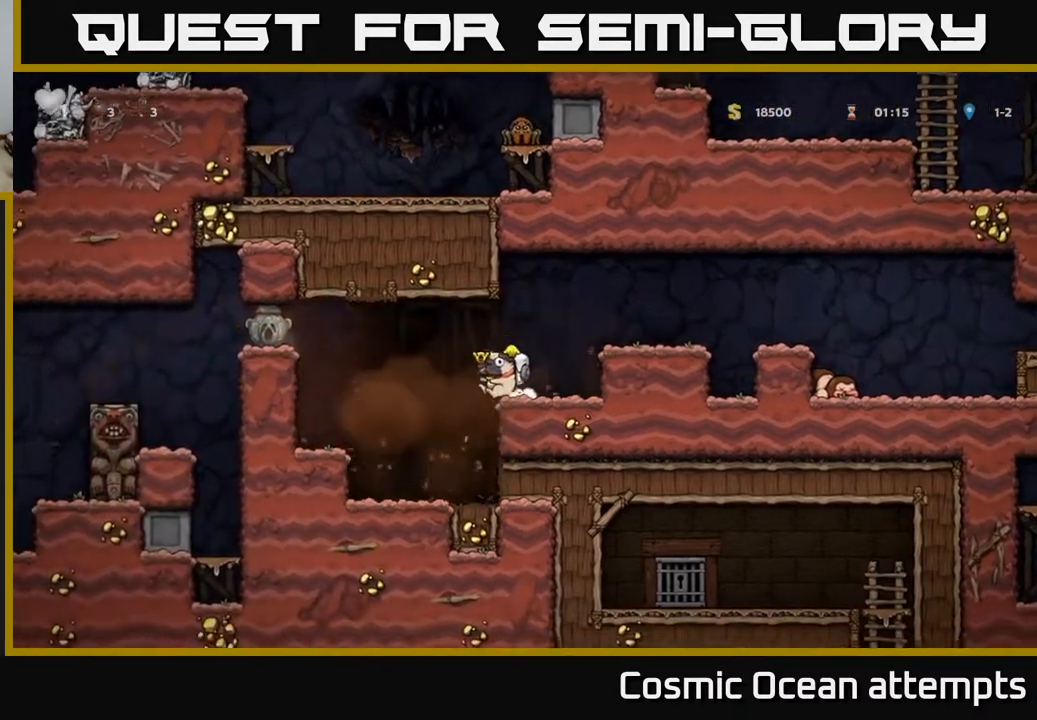
{"buttons": ["DPAD_RIGHT"], "right_stick": "center", "events": [[17, "A", "up"], [283, "DPAD_LEFT", "up"], [500, "DPAD_RIGHT", "down"]]}
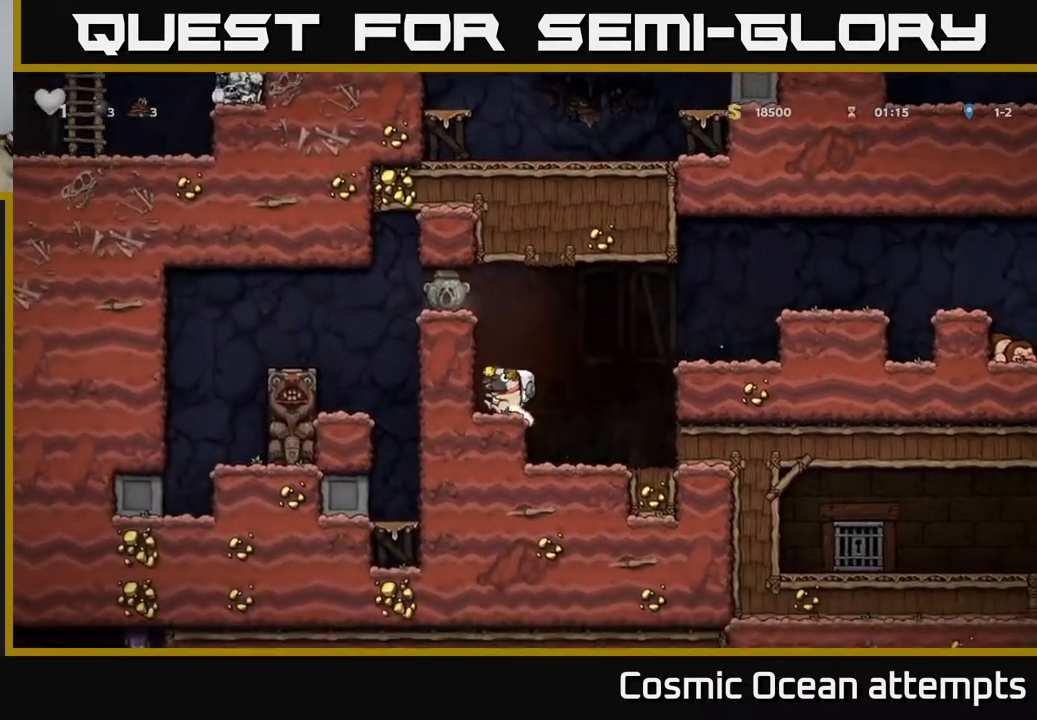
{"buttons": ["DPAD_LEFT"], "right_stick": "center", "events": [[217, "DPAD_RIGHT", "up"], [317, "DPAD_LEFT", "down"]]}
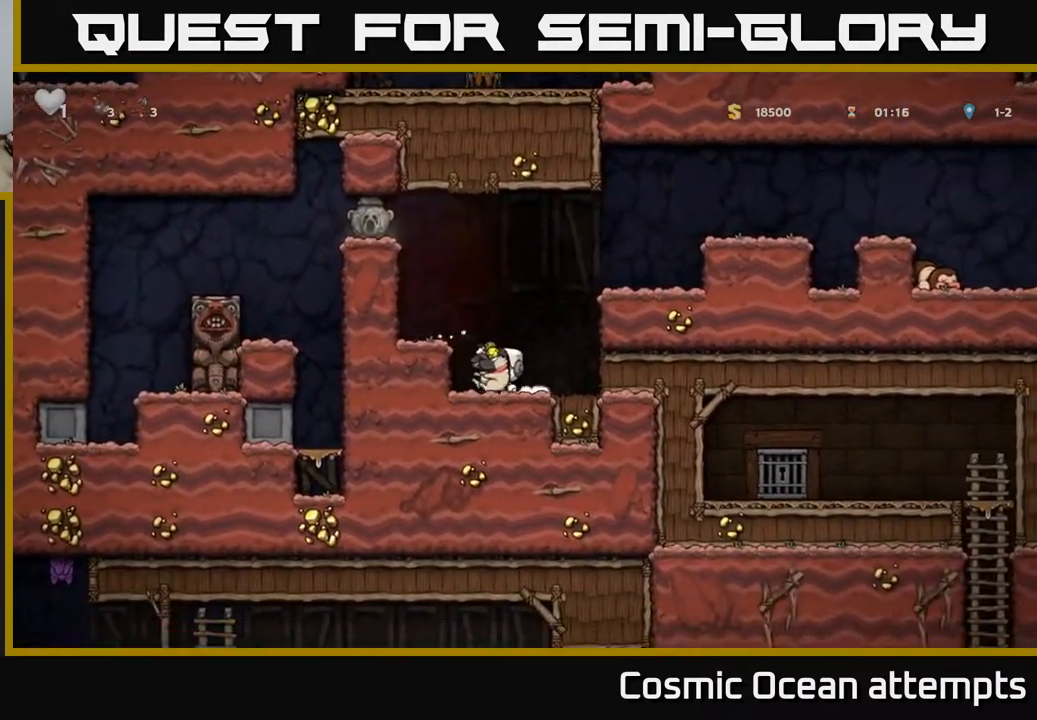
{"buttons": ["DPAD_DOWN"], "right_stick": "center", "events": [[117, "DPAD_DOWN", "down"], [117, "DPAD_LEFT", "up"]]}
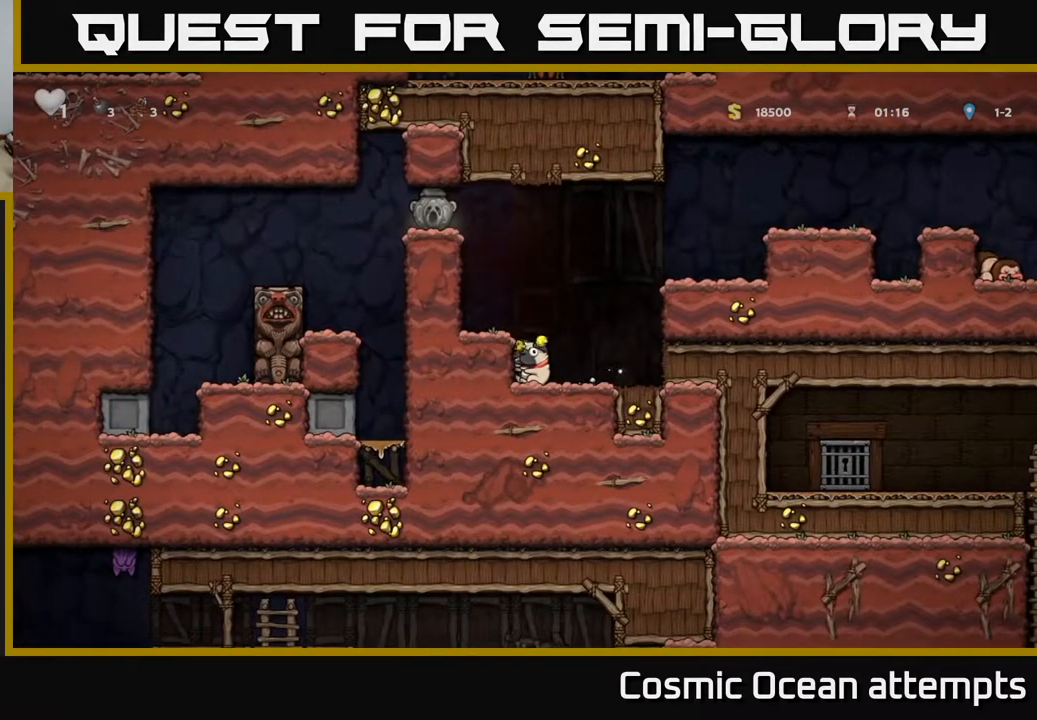
{"buttons": ["DPAD_DOWN"], "right_stick": "center", "events": []}
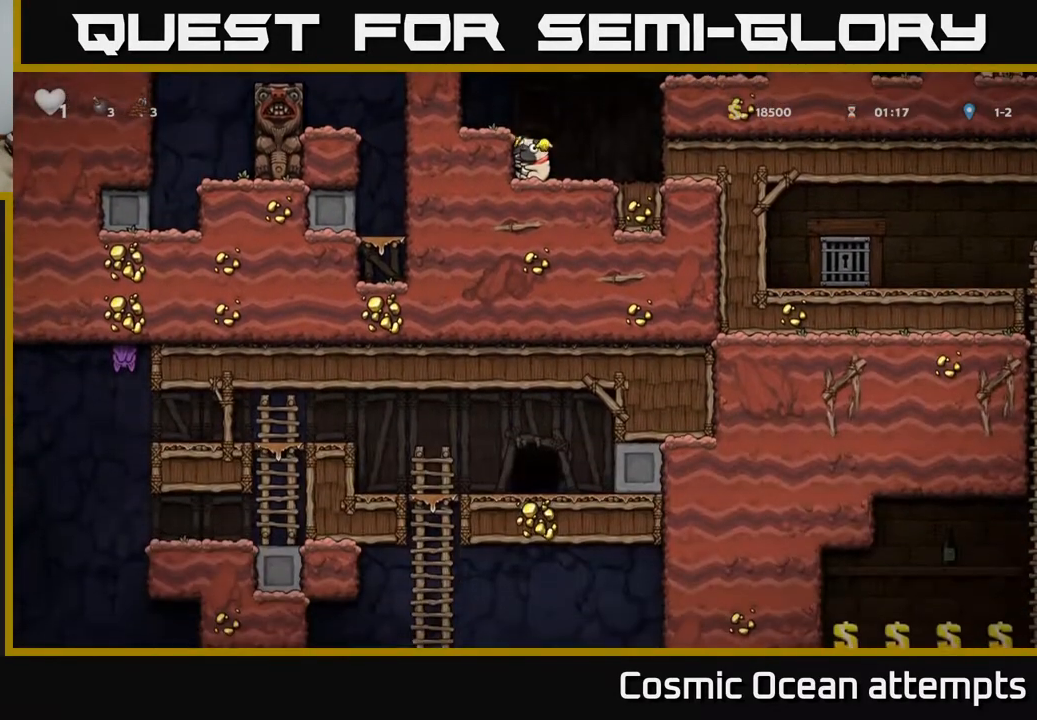
{"buttons": ["DPAD_DOWN"], "right_stick": "center", "events": []}
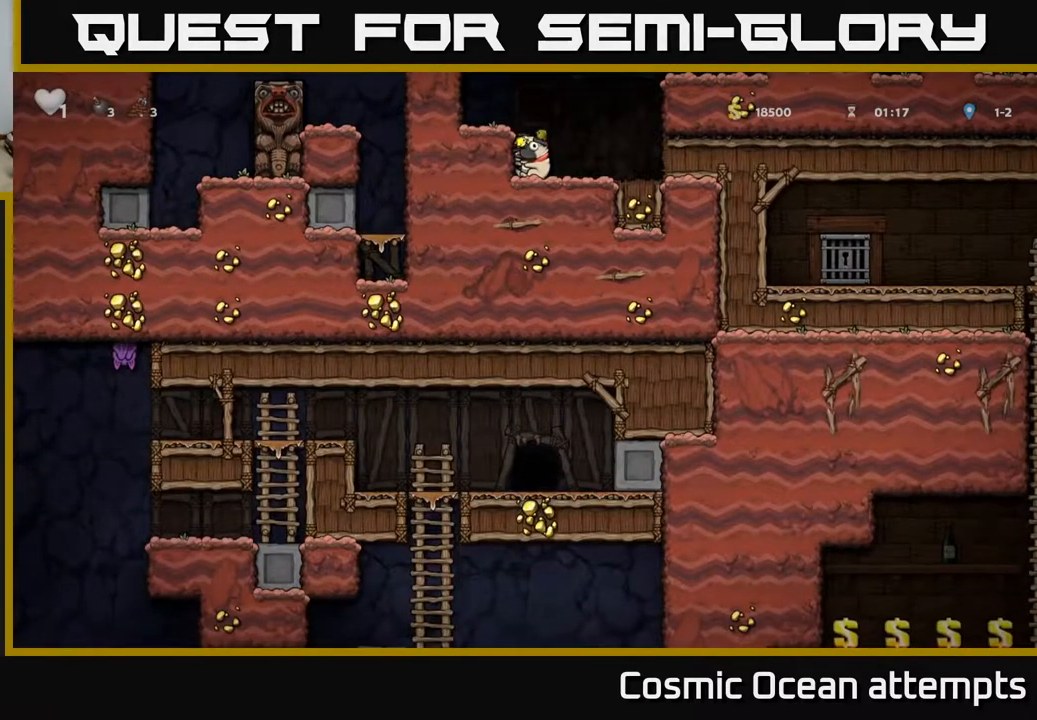
{"buttons": ["DPAD_RIGHT"], "right_stick": "center", "events": [[300, "DPAD_DOWN", "up"], [417, "DPAD_RIGHT", "down"]]}
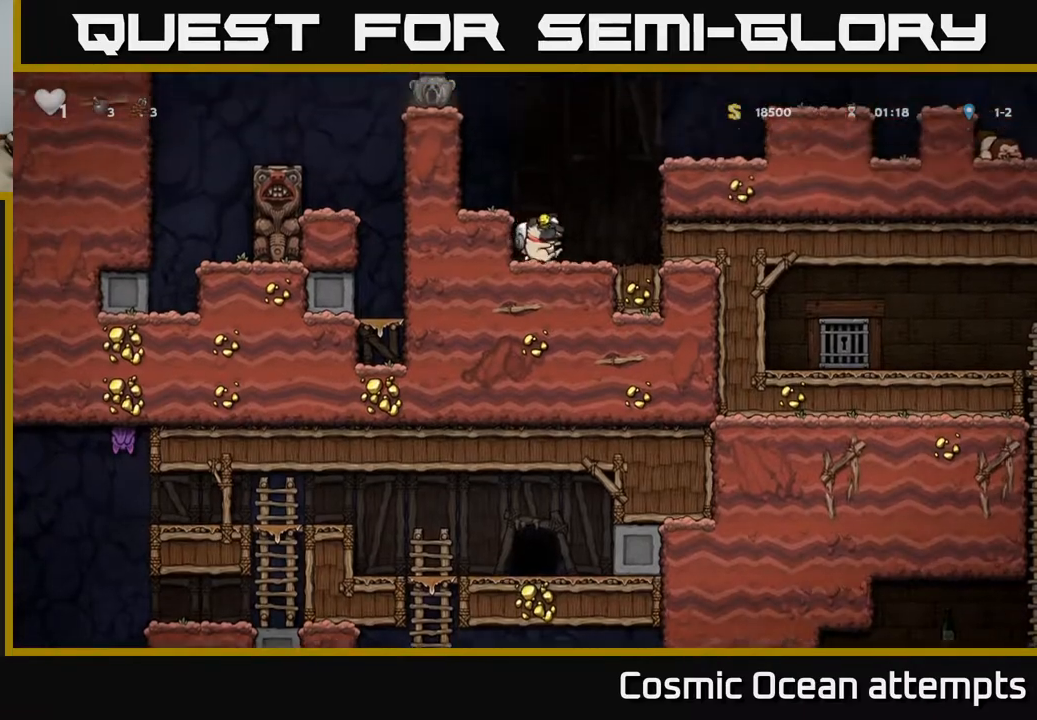
{"buttons": [], "right_stick": "center", "events": [[83, "DPAD_RIGHT", "up"], [150, "DPAD_LEFT", "down"], [233, "DPAD_LEFT", "up"]]}
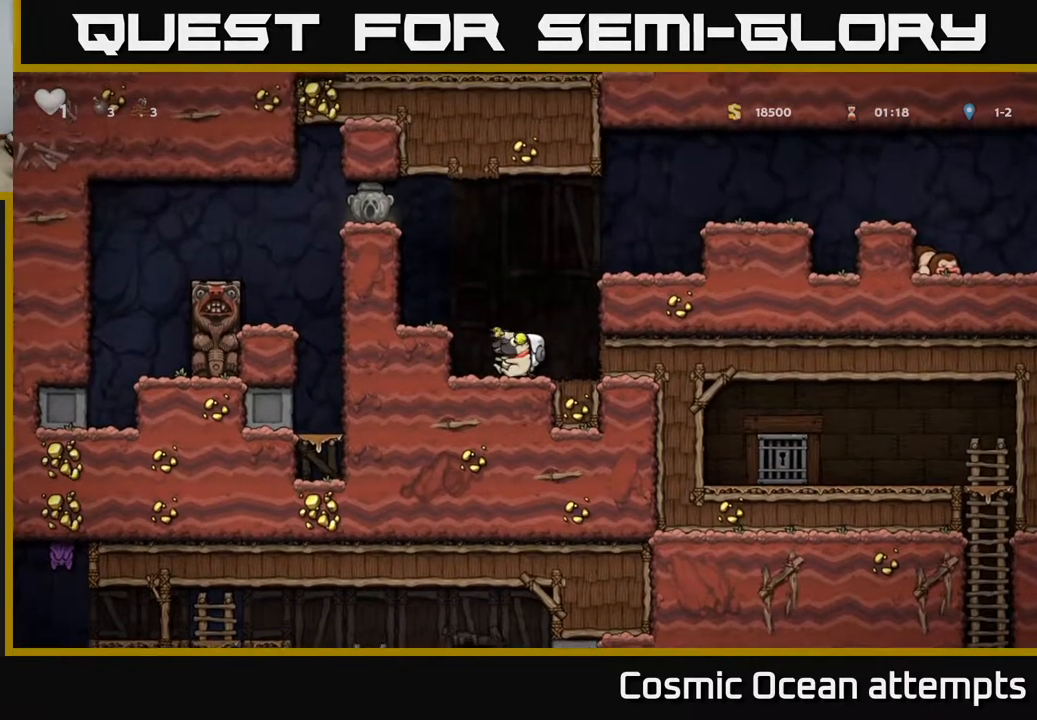
{"buttons": [], "right_stick": "center", "events": [[67, "DPAD_LEFT", "down"], [167, "DPAD_LEFT", "up"], [183, "DPAD_DOWN", "down"], [267, "L1", "down"], [350, "DPAD_DOWN", "up"], [350, "L1", "up"]]}
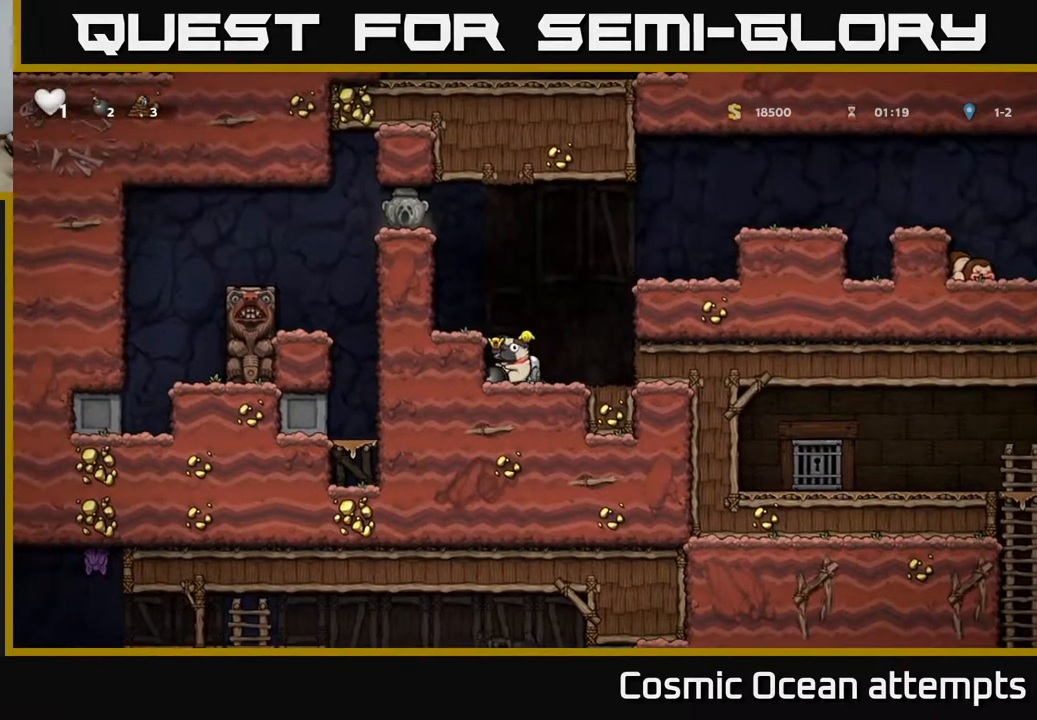
{"buttons": ["DPAD_RIGHT"], "right_stick": "center", "events": [[67, "DPAD_RIGHT", "down"], [200, "A", "down"], [433, "A", "up"]]}
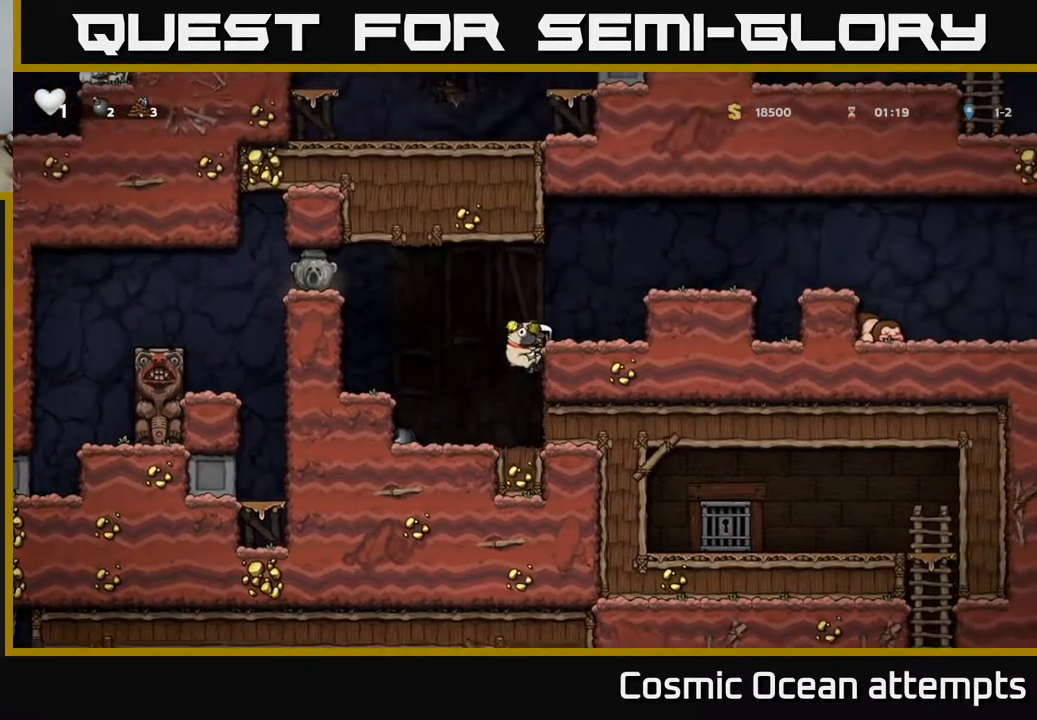
{"buttons": [], "right_stick": "center", "events": [[167, "A", "down"], [300, "A", "up"], [500, "DPAD_RIGHT", "up"]]}
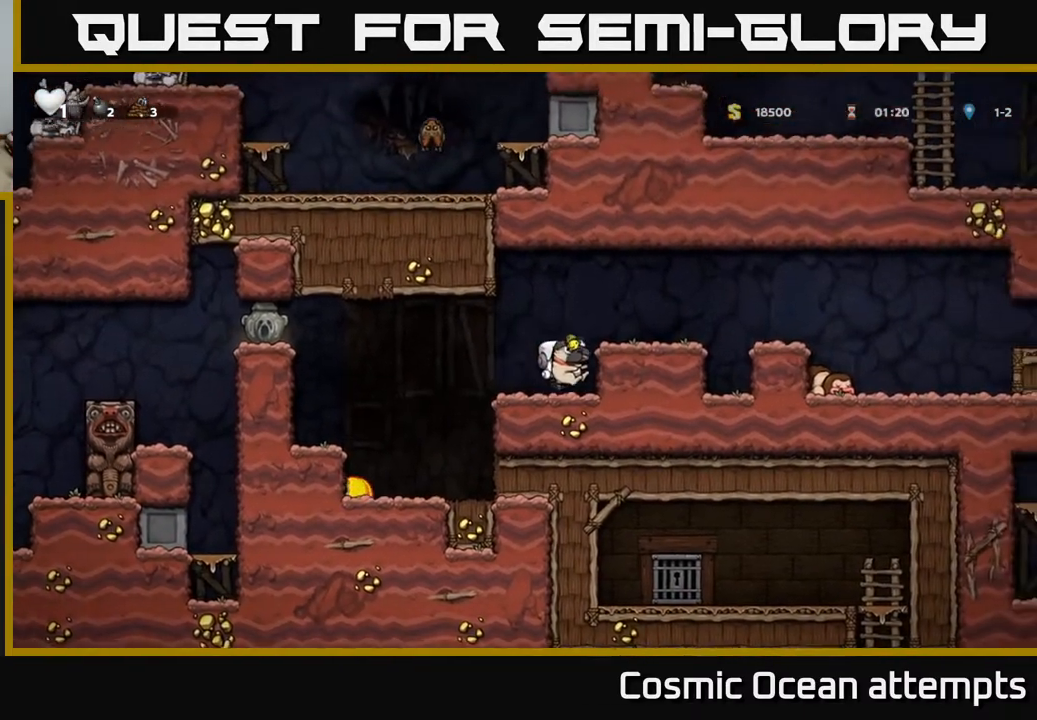
{"buttons": [], "right_stick": "center", "events": []}
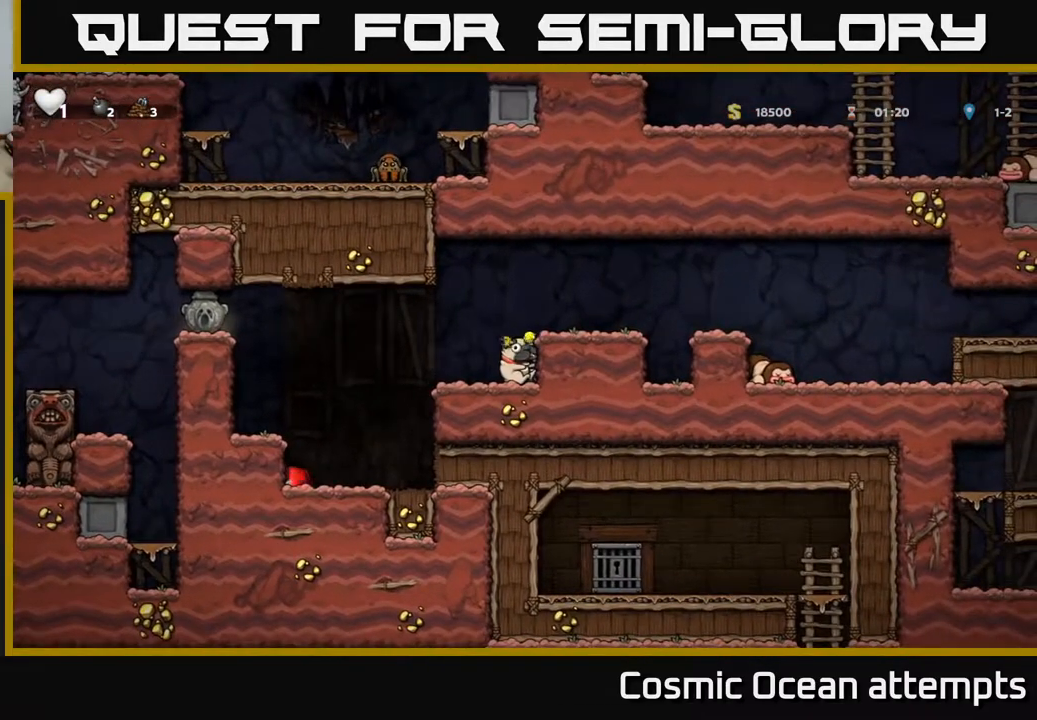
{"buttons": [], "right_stick": "center", "events": []}
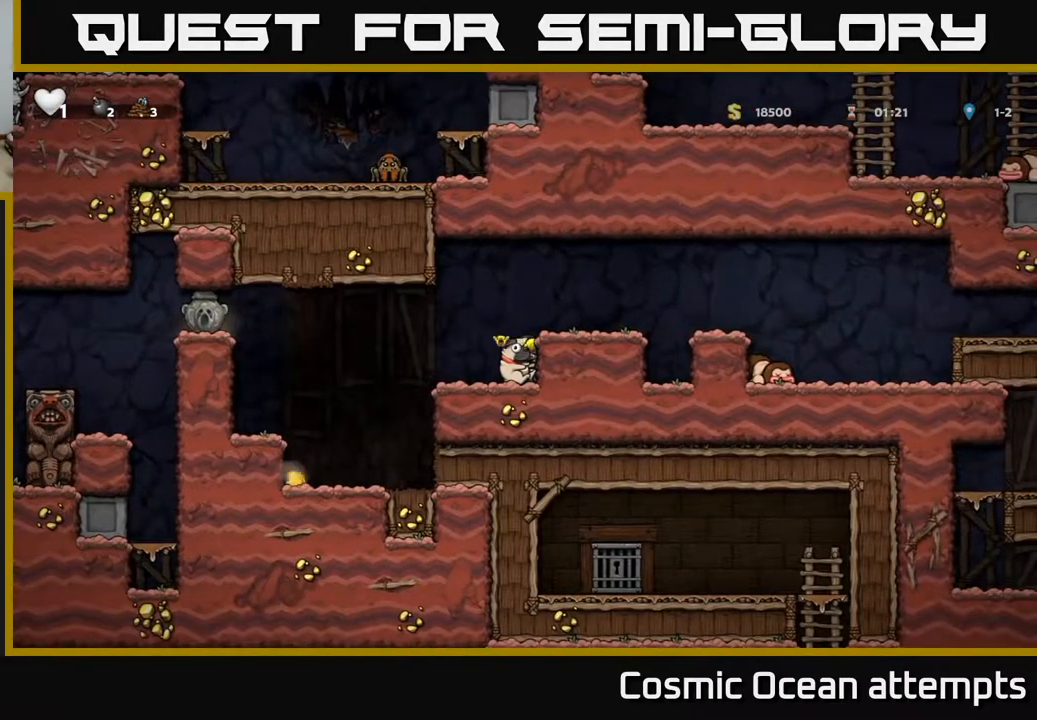
{"buttons": [], "right_stick": "center", "events": []}
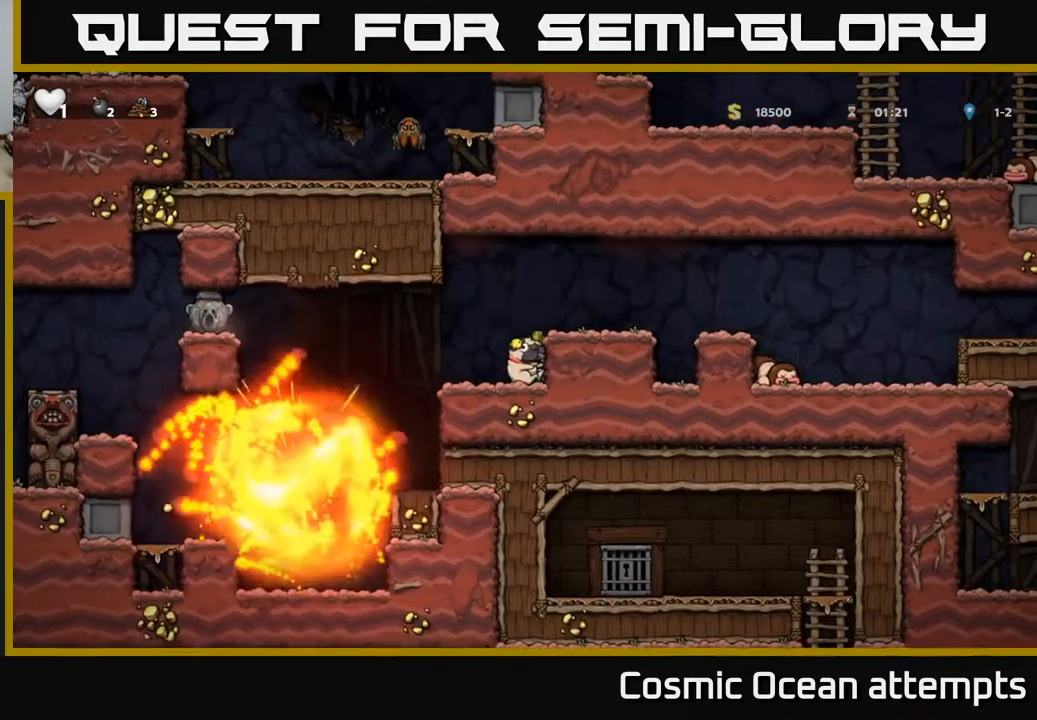
{"buttons": ["DPAD_LEFT"], "right_stick": "center", "events": [[367, "DPAD_LEFT", "down"]]}
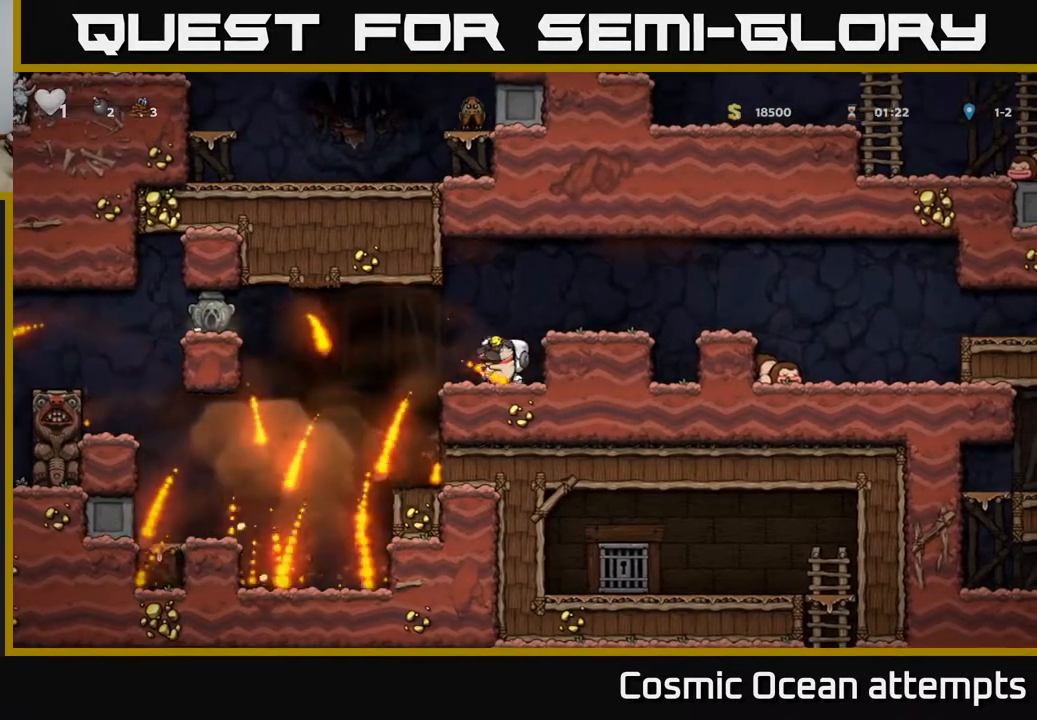
{"buttons": [], "right_stick": "center", "events": [[267, "DPAD_LEFT", "up"]]}
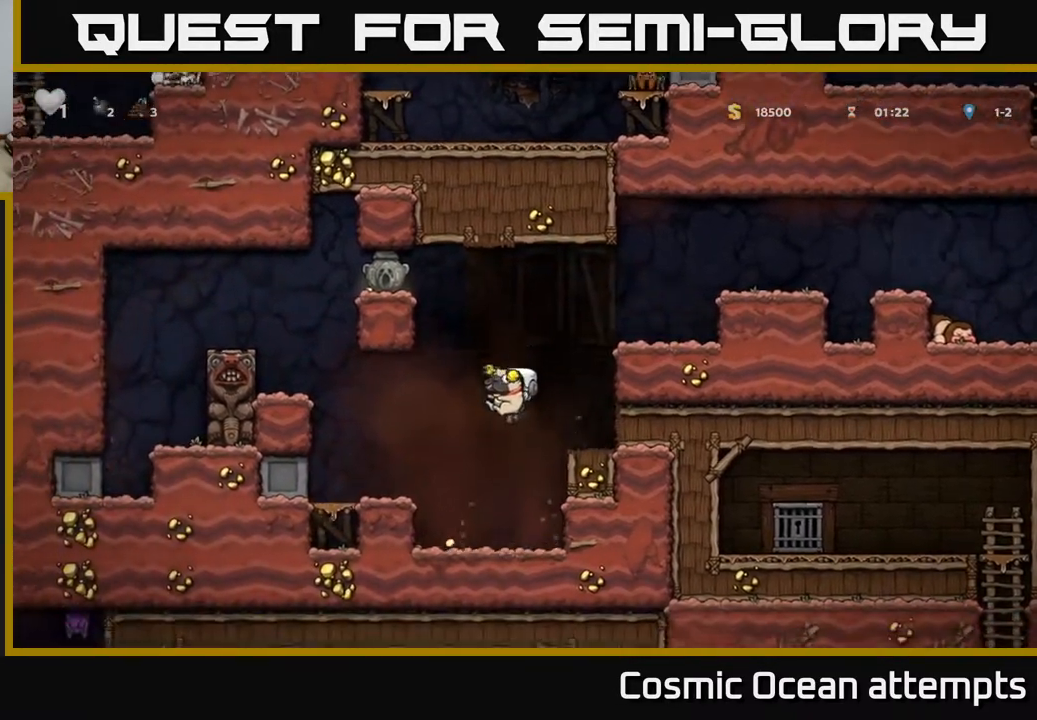
{"buttons": [], "right_stick": "center", "events": [[200, "DPAD_LEFT", "down"], [383, "DPAD_LEFT", "up"]]}
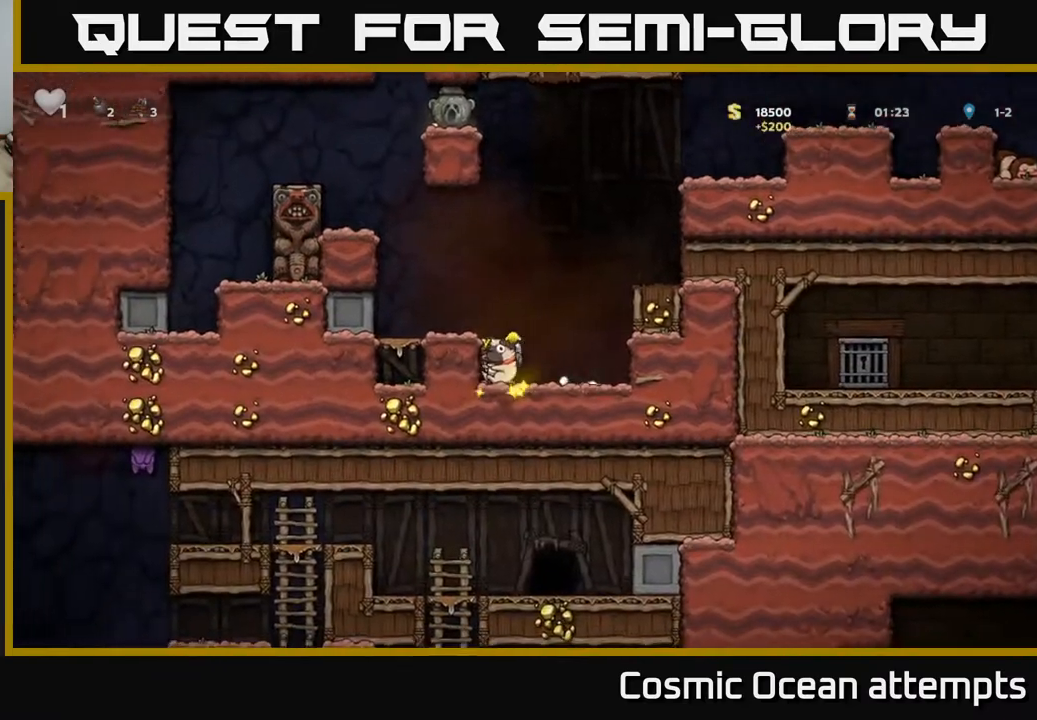
{"buttons": ["DPAD_LEFT"], "right_stick": "center", "events": [[317, "DPAD_RIGHT", "down"], [433, "DPAD_RIGHT", "up"], [467, "DPAD_LEFT", "down"]]}
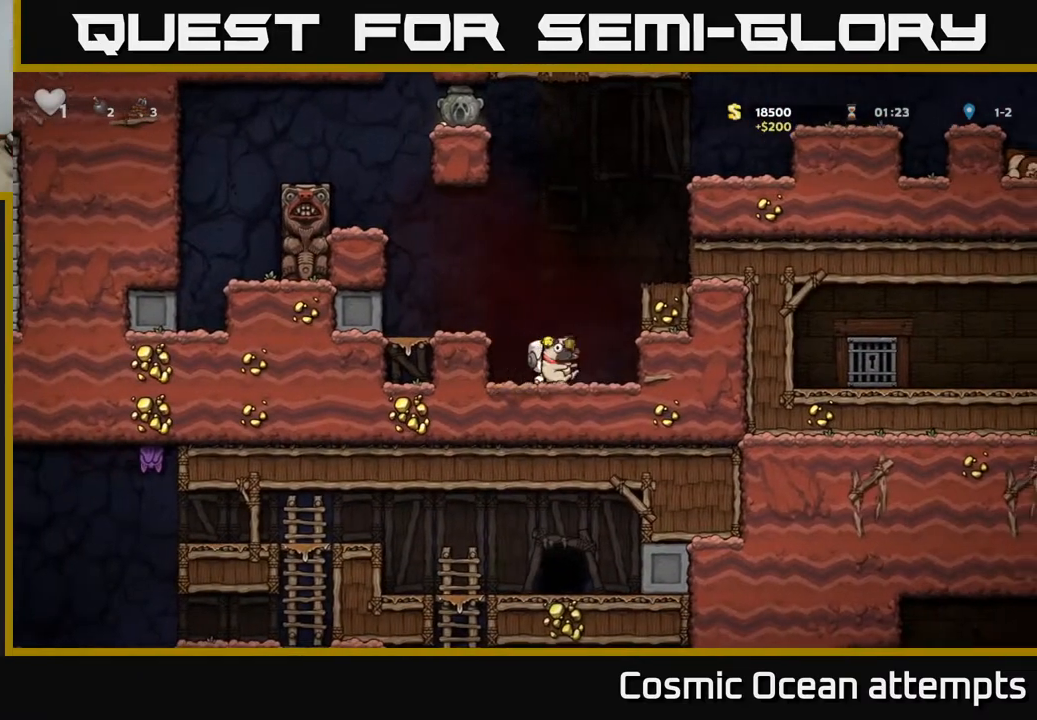
{"buttons": [], "right_stick": "center", "events": [[67, "DPAD_LEFT", "up"]]}